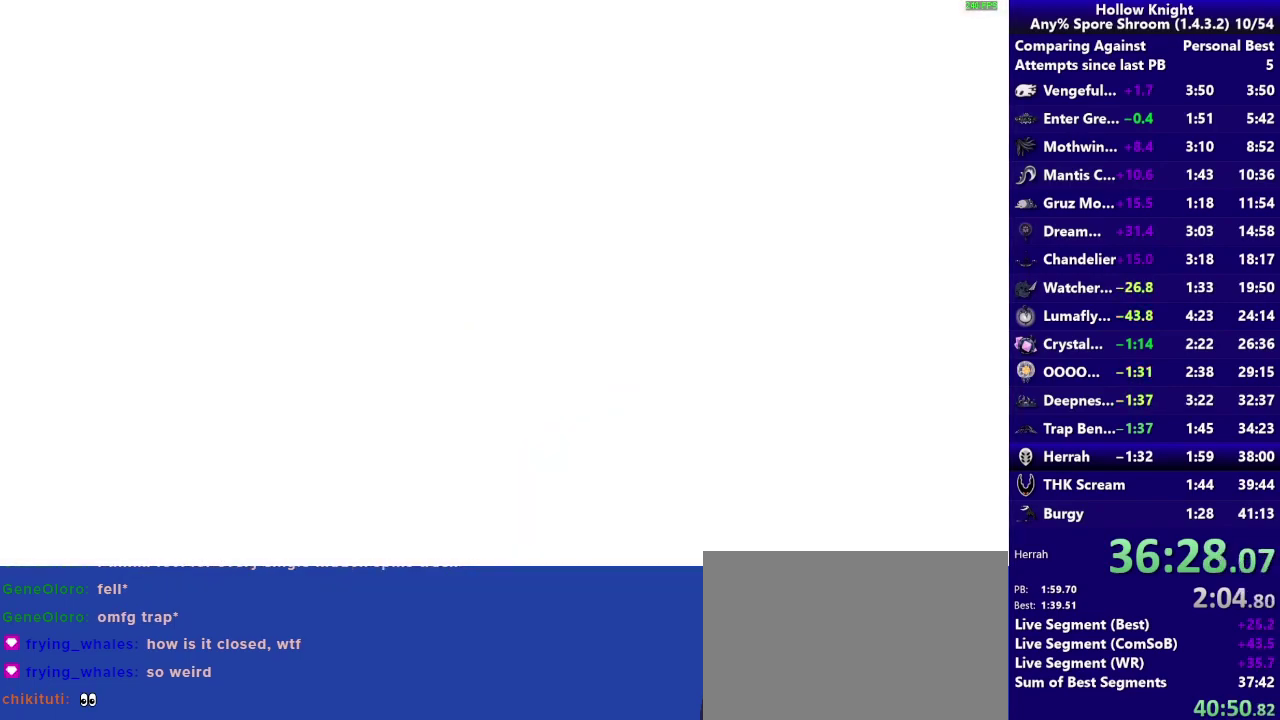
Gameplay with a controller (PlayStation layout); each line is a JSON object with the inputs held at the frame after it. "events" lists button and stick changes between this image and that frame as [ms after this image, input, new state], when the widget could be followed in between. Not read: L3 R3.
{"buttons": ["CIRCLE"], "left_stick": "center", "right_stick": "center", "events": []}
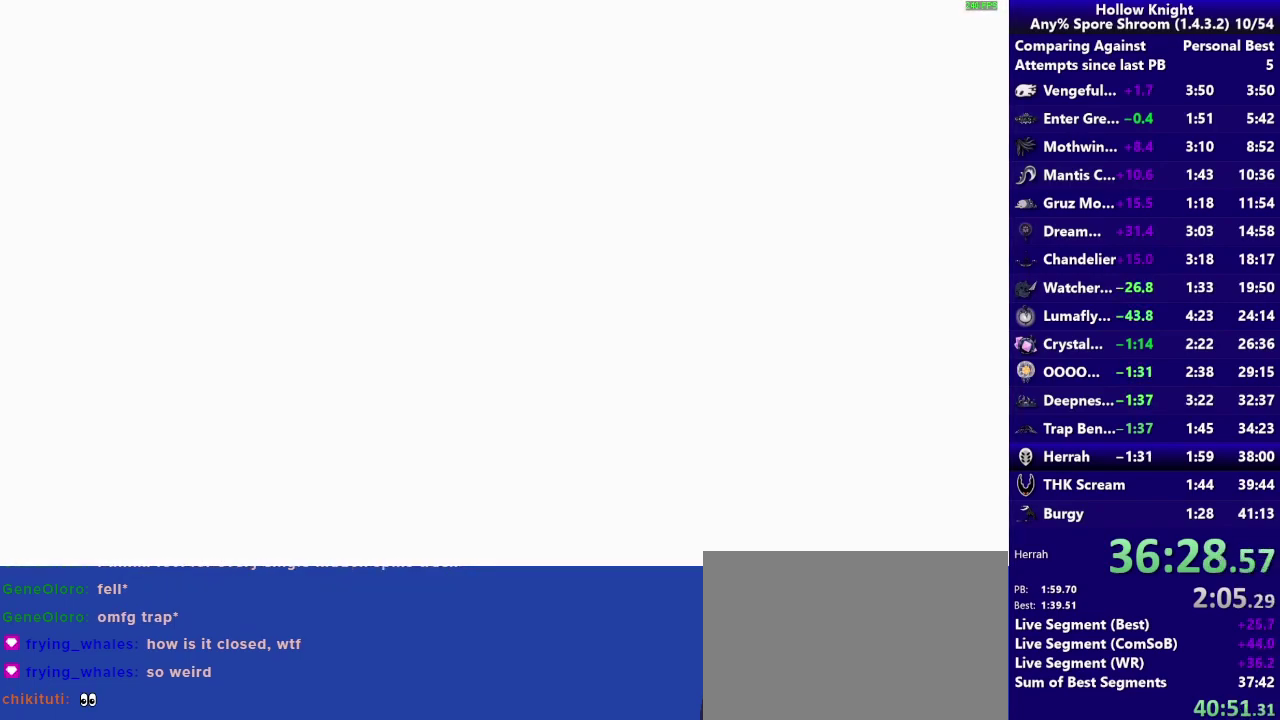
{"buttons": ["CIRCLE"], "left_stick": "center", "right_stick": "center", "events": []}
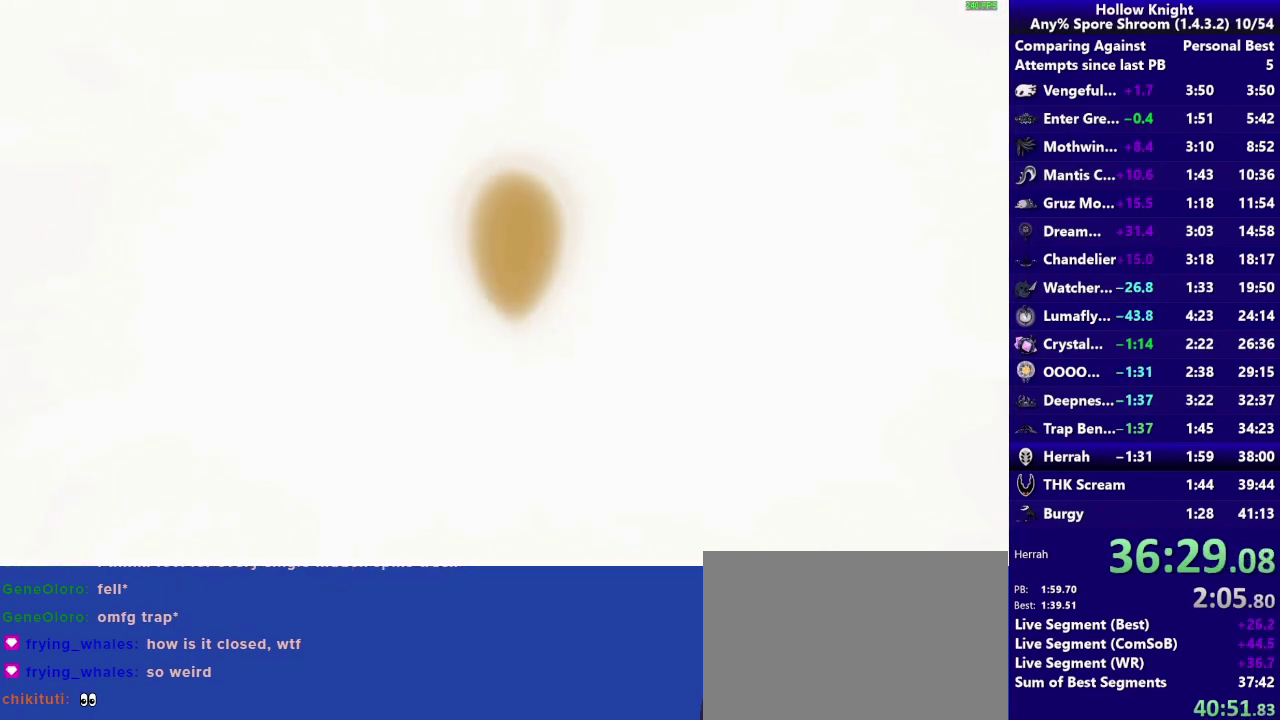
{"buttons": ["CIRCLE"], "left_stick": "center", "right_stick": "center", "events": []}
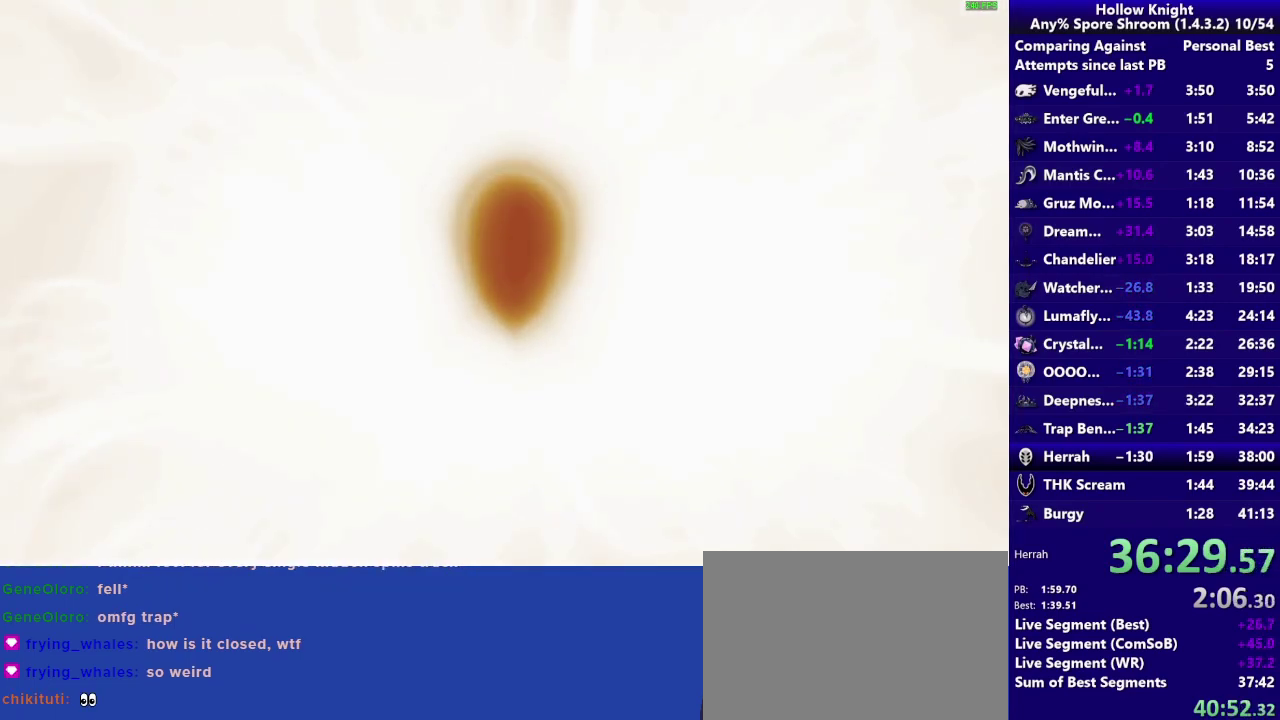
{"buttons": ["CIRCLE"], "left_stick": "center", "right_stick": "center", "events": []}
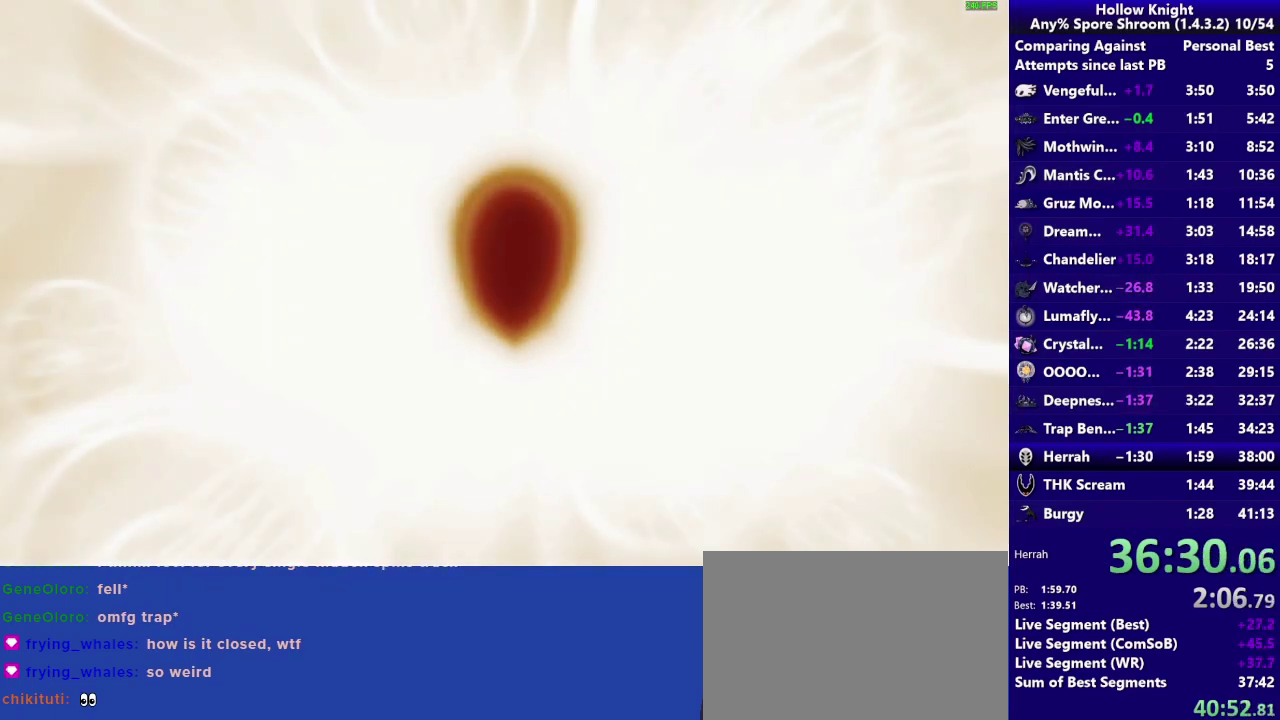
{"buttons": ["CIRCLE"], "left_stick": "center", "right_stick": "center", "events": []}
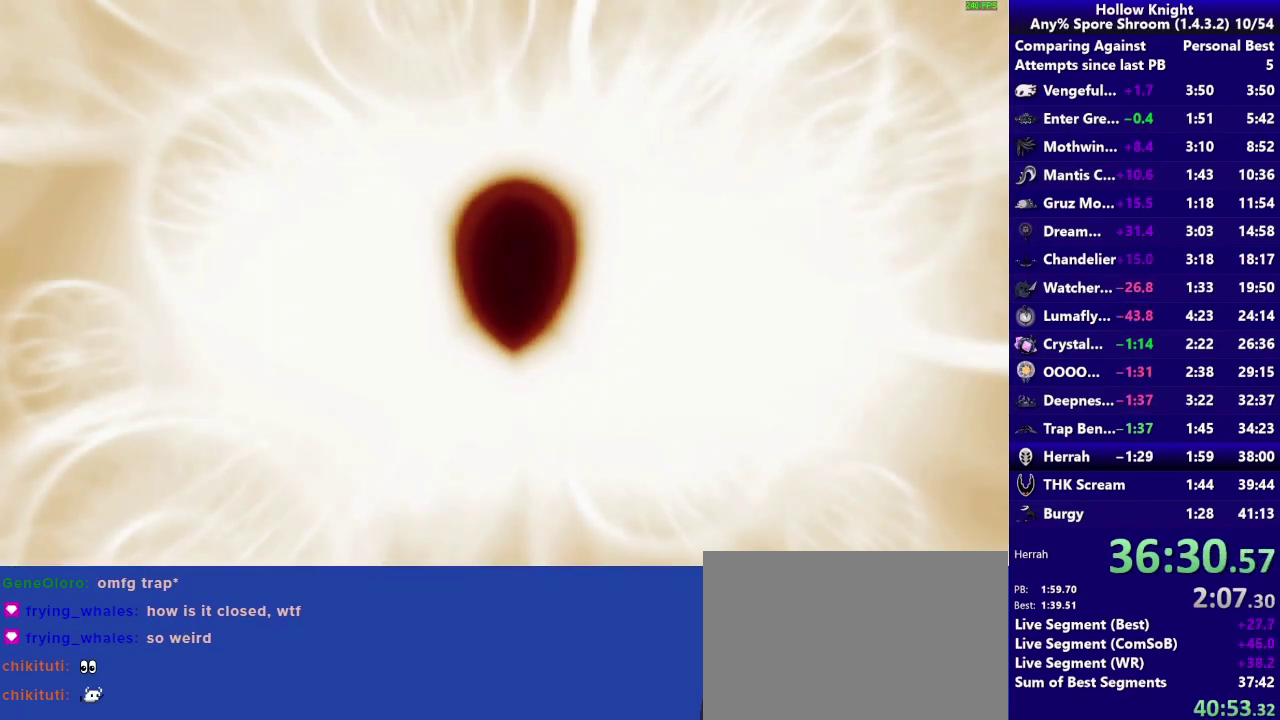
{"buttons": ["CIRCLE"], "left_stick": "center", "right_stick": "center", "events": []}
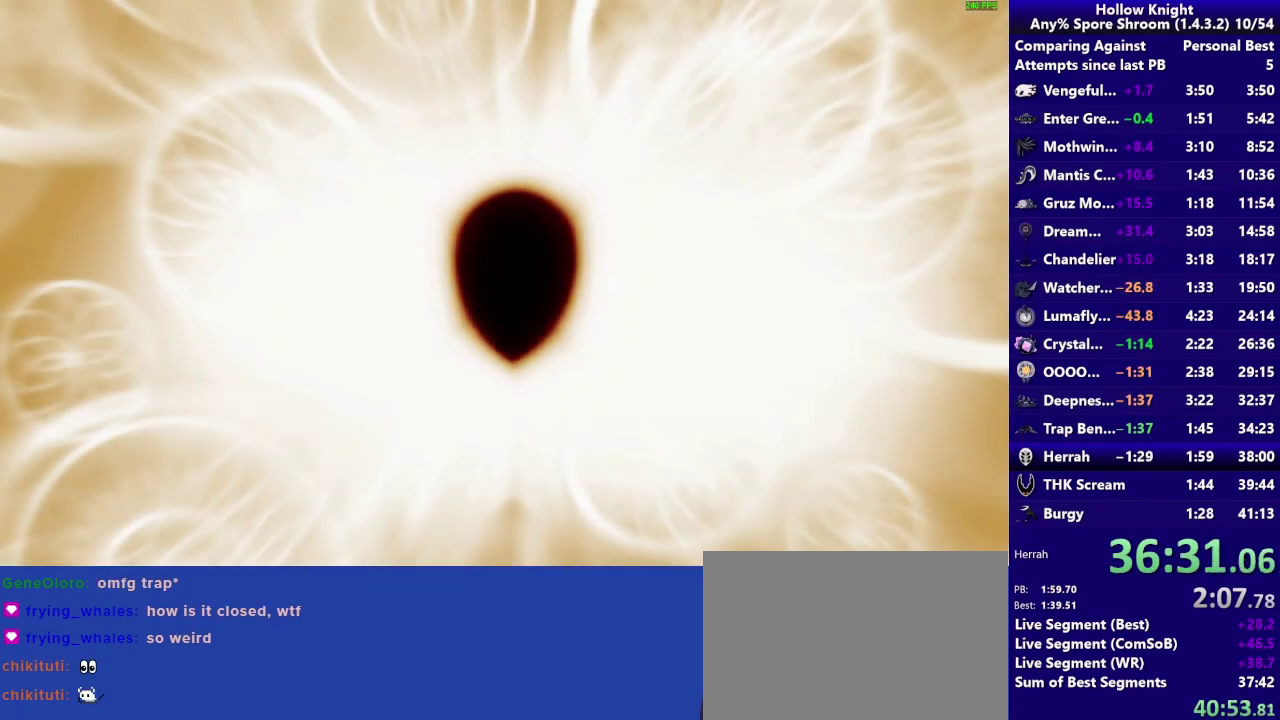
{"buttons": ["CIRCLE"], "left_stick": "center", "right_stick": "center", "events": []}
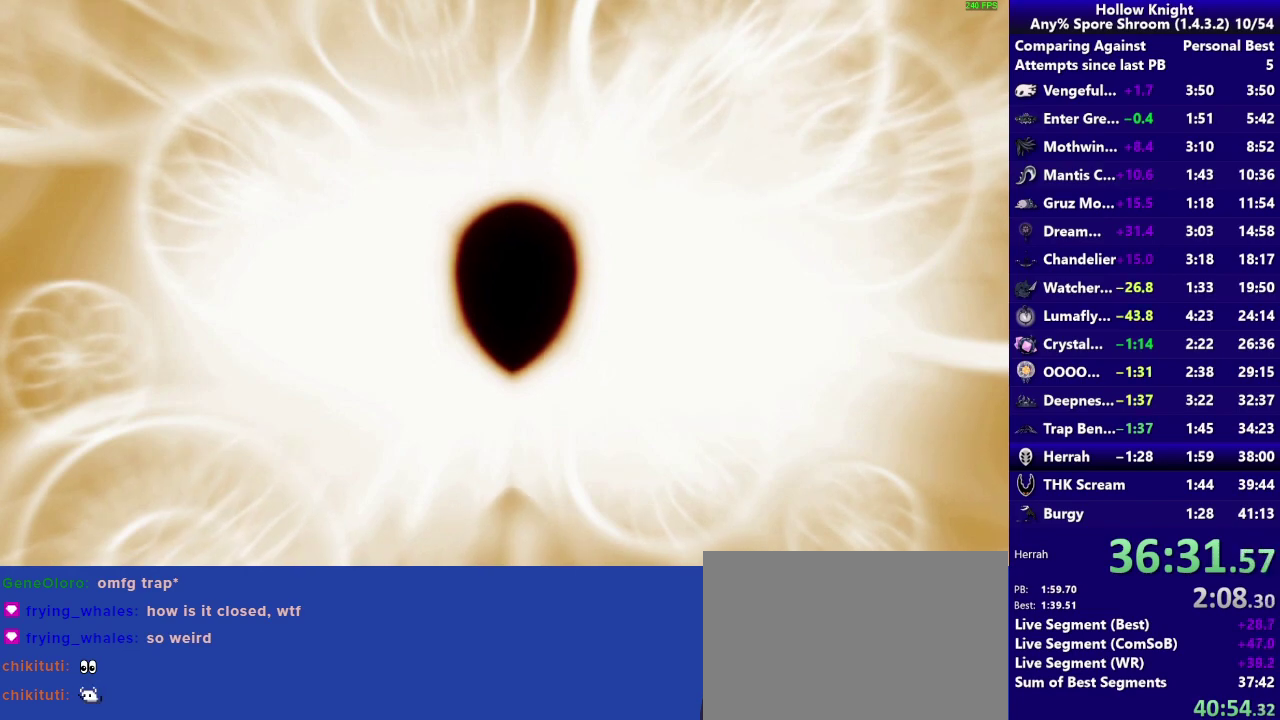
{"buttons": ["CIRCLE"], "left_stick": "center", "right_stick": "center", "events": []}
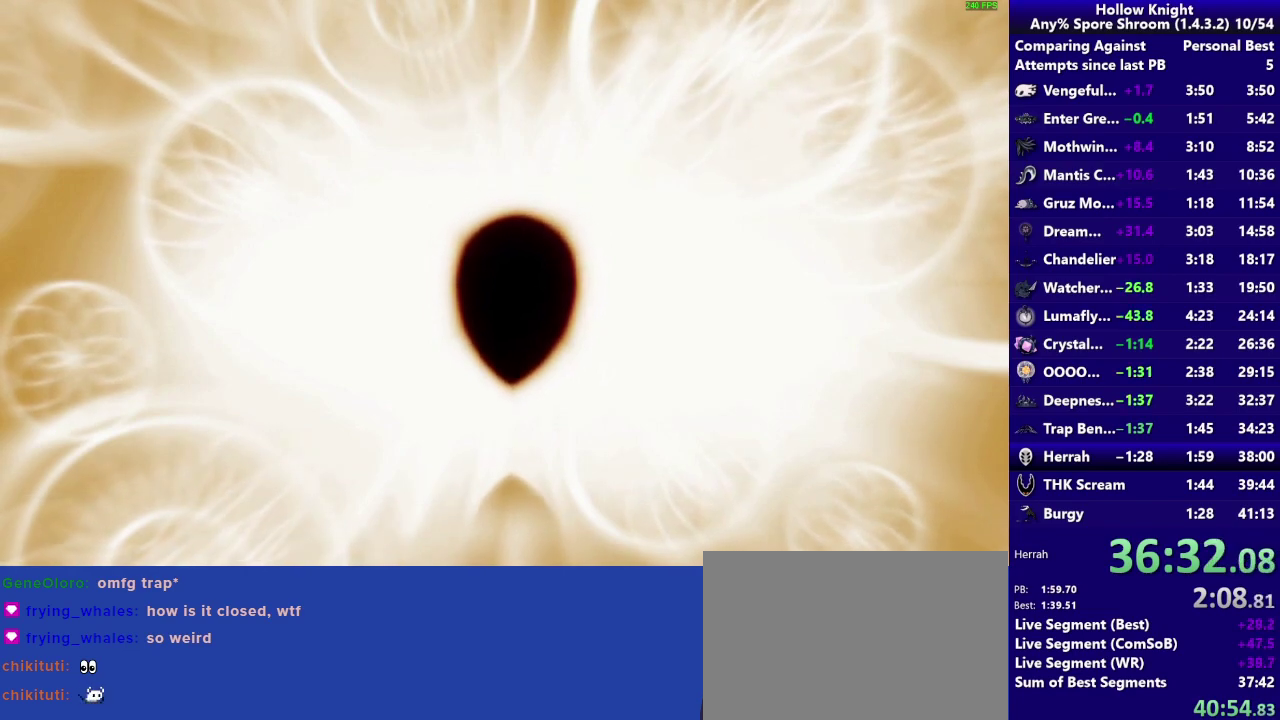
{"buttons": ["CIRCLE"], "left_stick": "center", "right_stick": "center", "events": []}
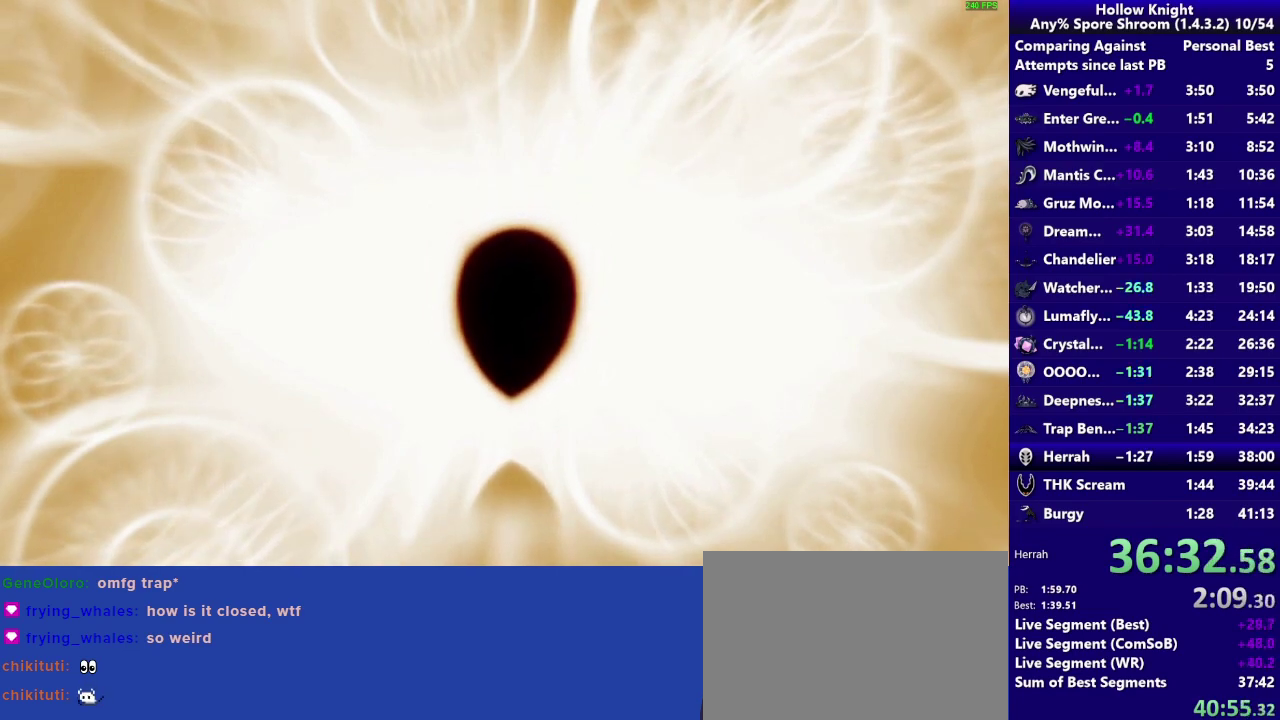
{"buttons": [], "left_stick": "center", "right_stick": "center", "events": [[67, "CIRCLE", "up"]]}
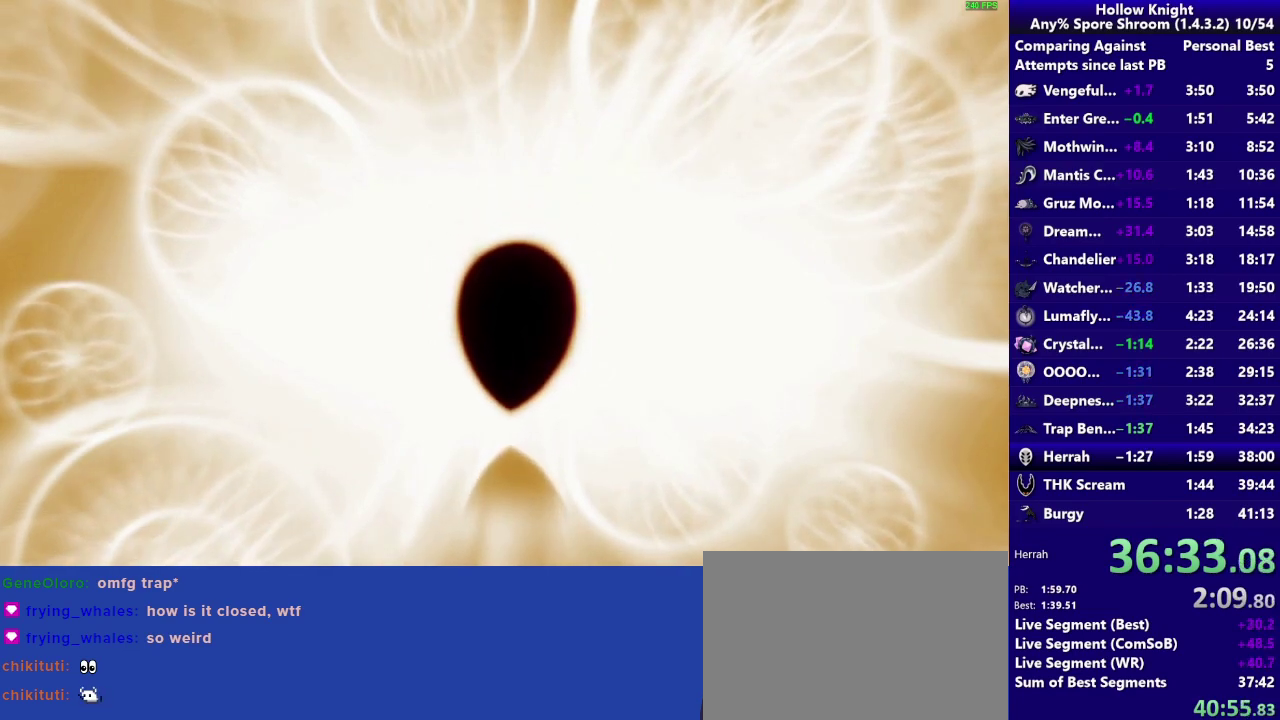
{"buttons": [], "left_stick": "center", "right_stick": "center", "events": []}
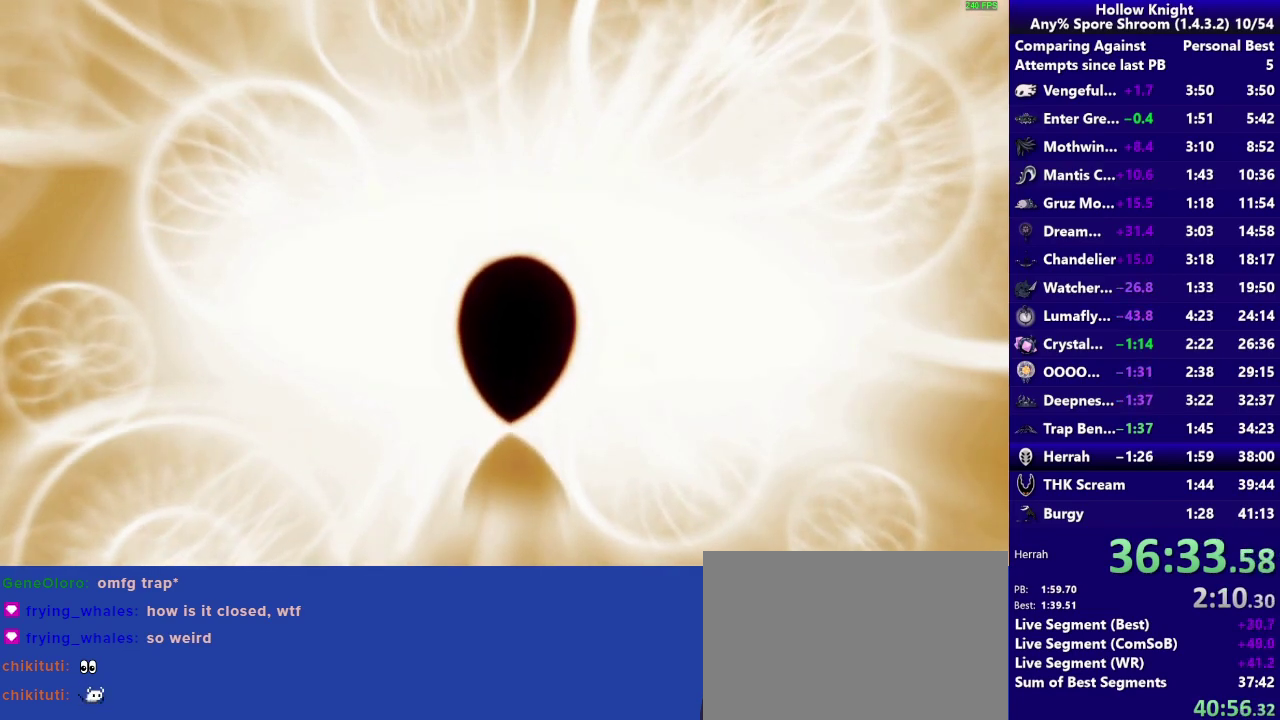
{"buttons": [], "left_stick": "center", "right_stick": "center", "events": [[133, "CROSS", "down"], [217, "CROSS", "up"], [367, "CROSS", "down"], [467, "CROSS", "up"]]}
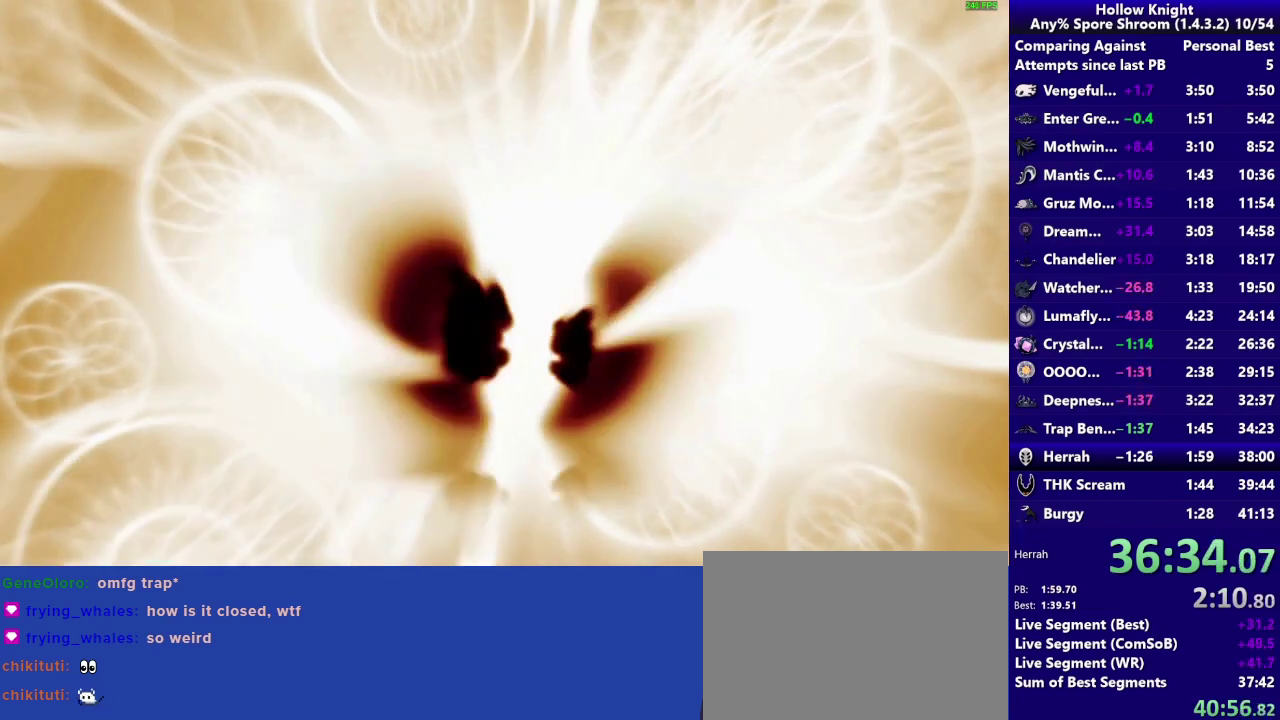
{"buttons": [], "left_stick": "center", "right_stick": "center", "events": [[67, "CROSS", "down"], [183, "CROSS", "up"], [283, "CROSS", "down"], [433, "CROSS", "up"]]}
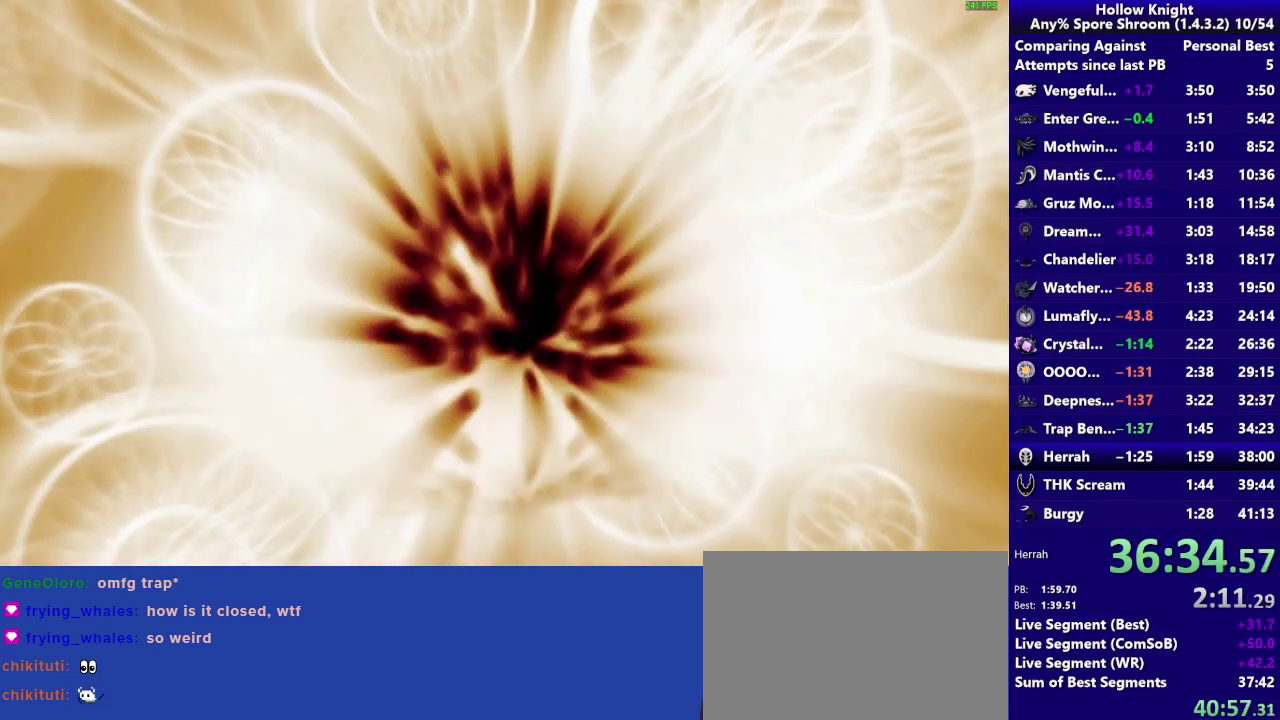
{"buttons": ["CROSS"], "left_stick": "center", "right_stick": "center", "events": [[17, "CROSS", "down"], [117, "CROSS", "up"], [250, "CROSS", "down"], [350, "CROSS", "up"], [483, "CROSS", "down"]]}
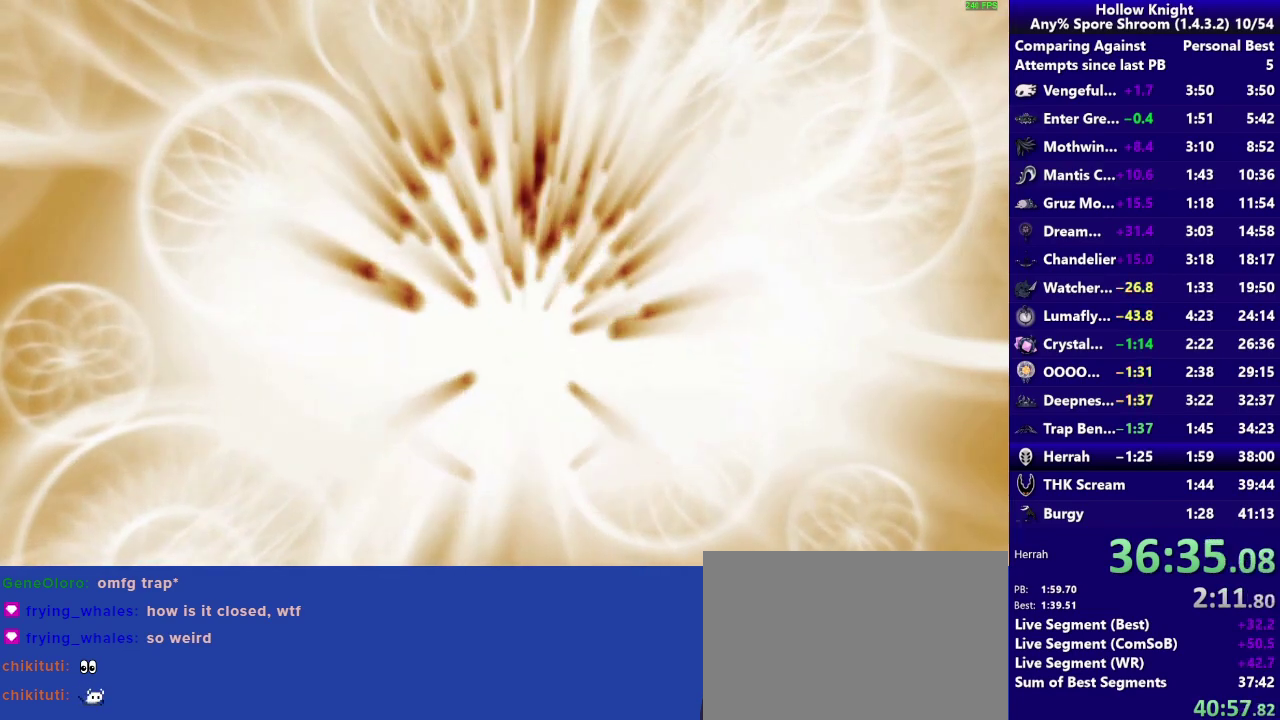
{"buttons": ["CROSS"], "left_stick": "center", "right_stick": "center", "events": [[83, "CROSS", "up"], [183, "CROSS", "down"], [300, "CROSS", "up"], [417, "CROSS", "down"]]}